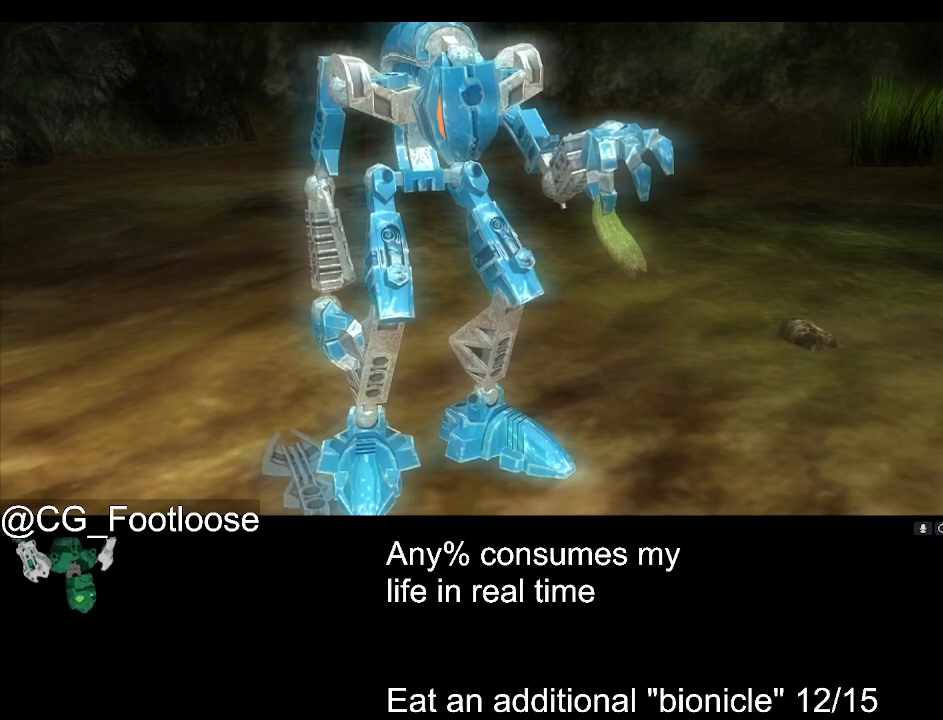
Gameplay with keyboard and mouse; each line is a JSON object with the keys and mouse buttons held at the frame after it. "events" lists presses ("down") and releases ("up") of "1", "a", "d", "down", "escape", "left", "q", "return", "right", "s", "space", "up", "w", "mouse_left", "mouse_wheel_up" and "mouse_wheel_down" between this image and that frame as [ms after this image, input, new state], when the widget could be followed in between. "mouse_left", "mouse_wheel_up", "mouse_wheel_down" = the "left", "wheel_up", "wheel_down" buttons of the "mouse" list. No other keys are recorded. Not read: mouse_move.
{"keys": ["d", "w"], "mouse": [], "events": [[283, "d", "down"], [283, "w", "down"]]}
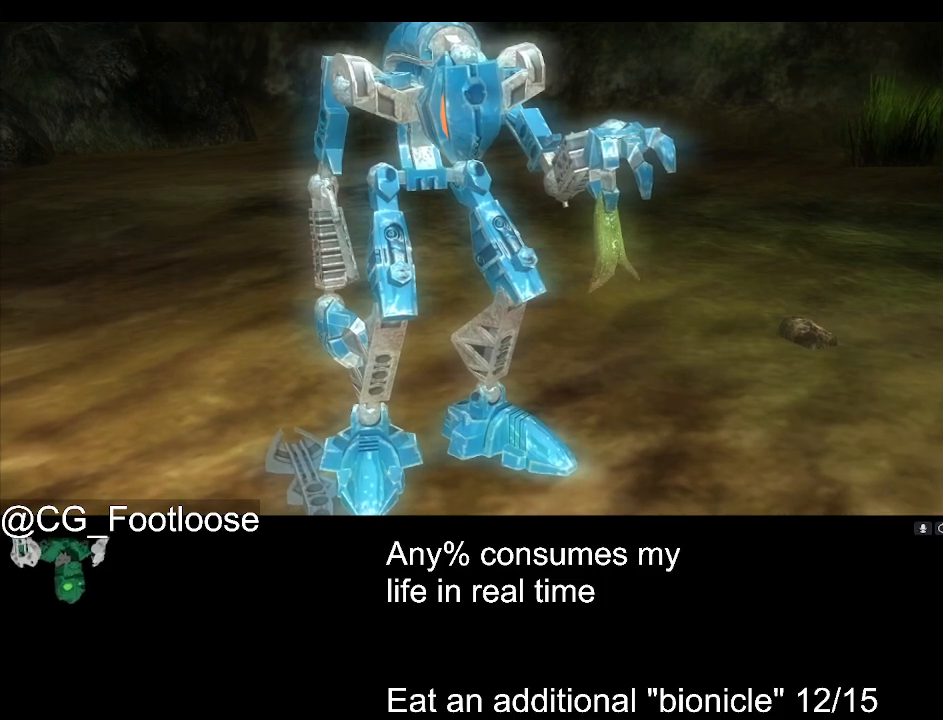
{"keys": ["d", "w"], "mouse": [], "events": []}
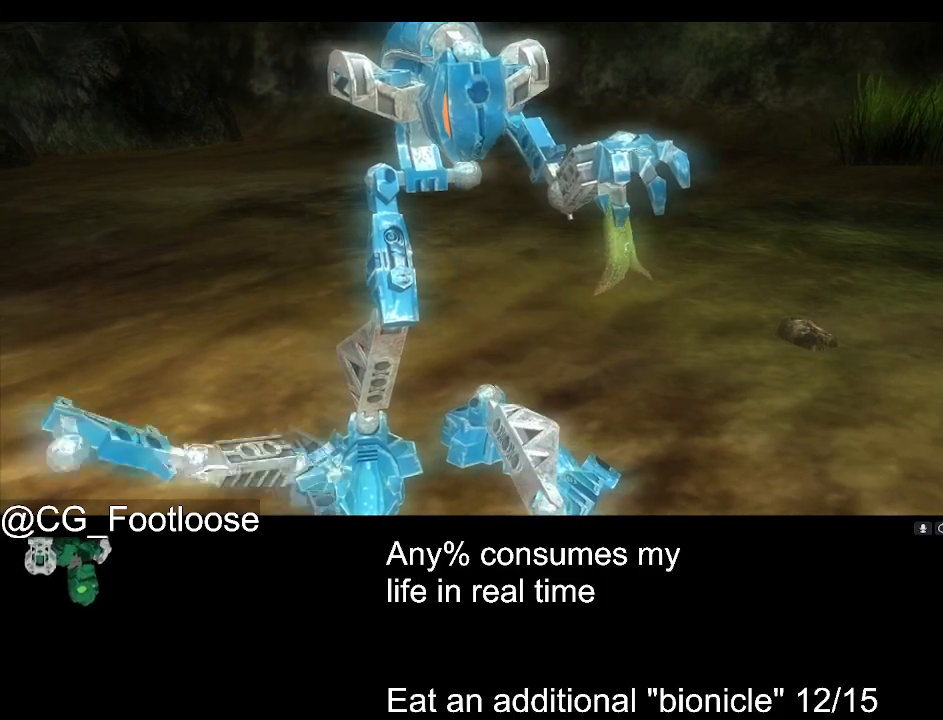
{"keys": ["d", "w"], "mouse": [], "events": []}
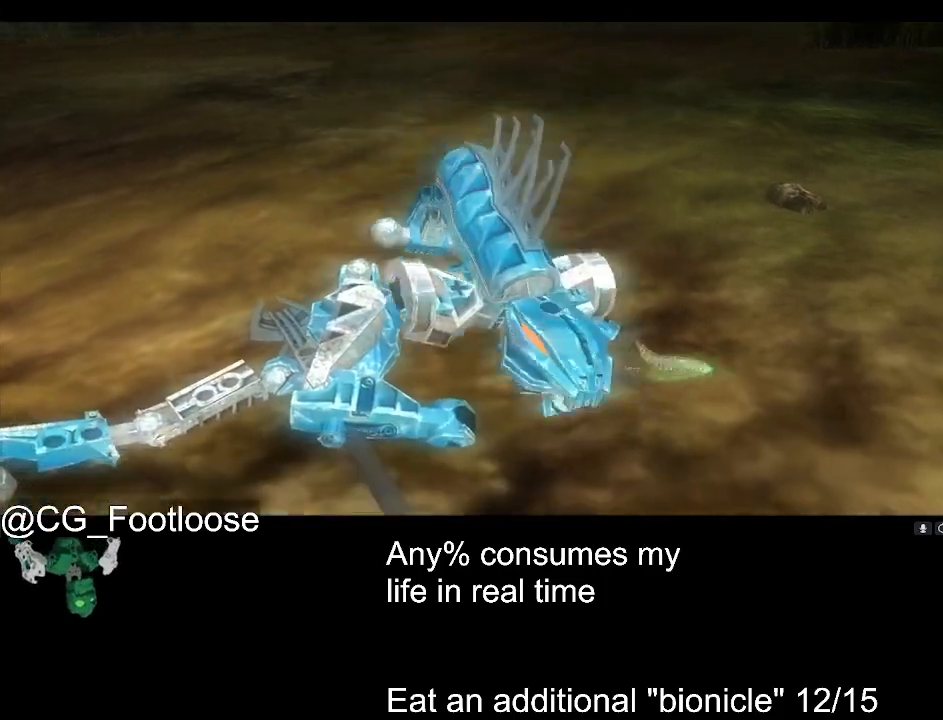
{"keys": ["d", "w"], "mouse": [], "events": []}
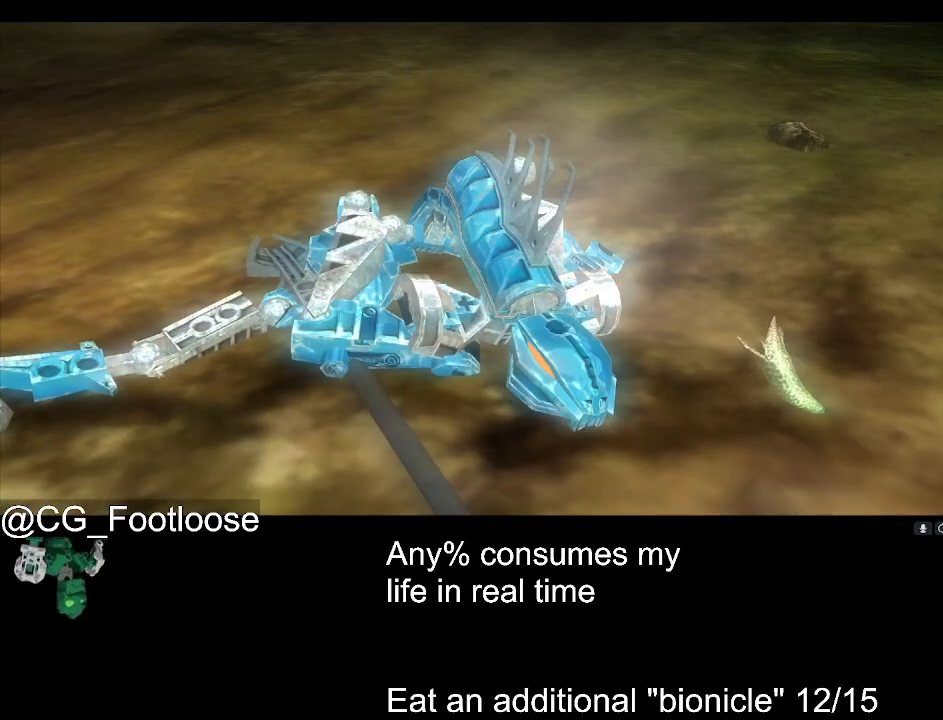
{"keys": ["d", "w"], "mouse": [], "events": []}
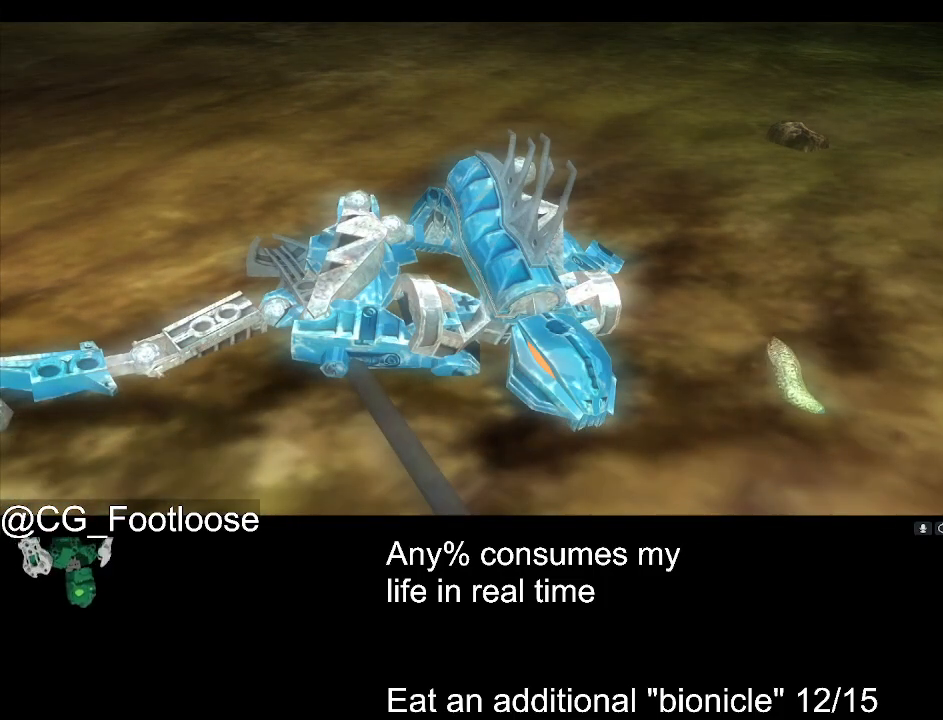
{"keys": ["d", "w"], "mouse": [], "events": []}
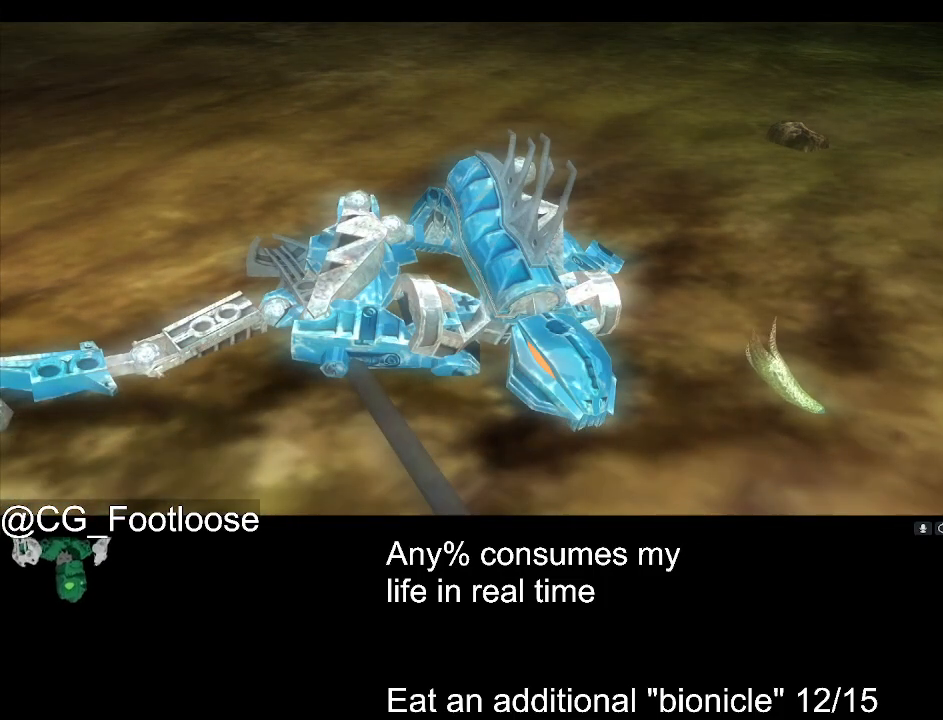
{"keys": ["d", "w"], "mouse": [], "events": []}
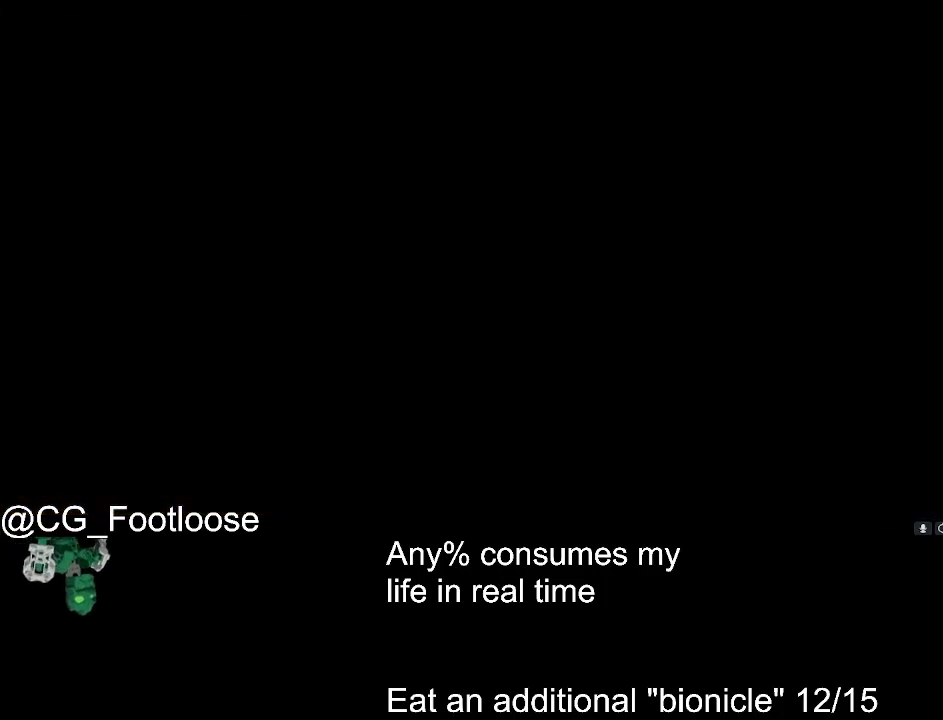
{"keys": ["d", "w"], "mouse": [], "events": [[250, "mouse_wheel_down", "down"], [300, "mouse_wheel_down", "up"]]}
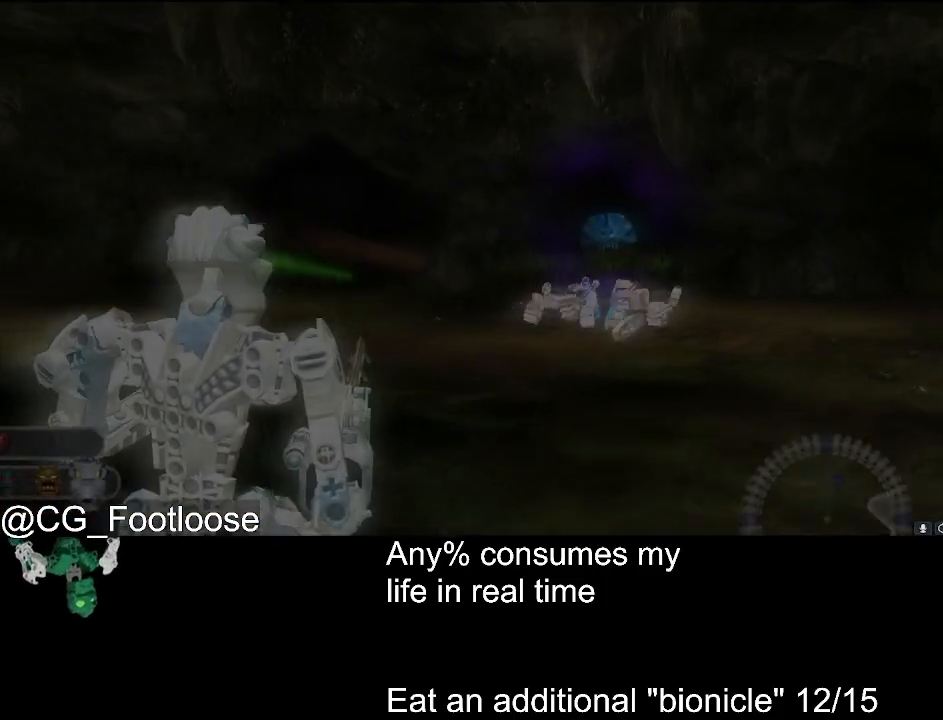
{"keys": ["d", "w"], "mouse": [], "events": [[267, "mouse_wheel_down", "down"], [317, "mouse_wheel_down", "up"]]}
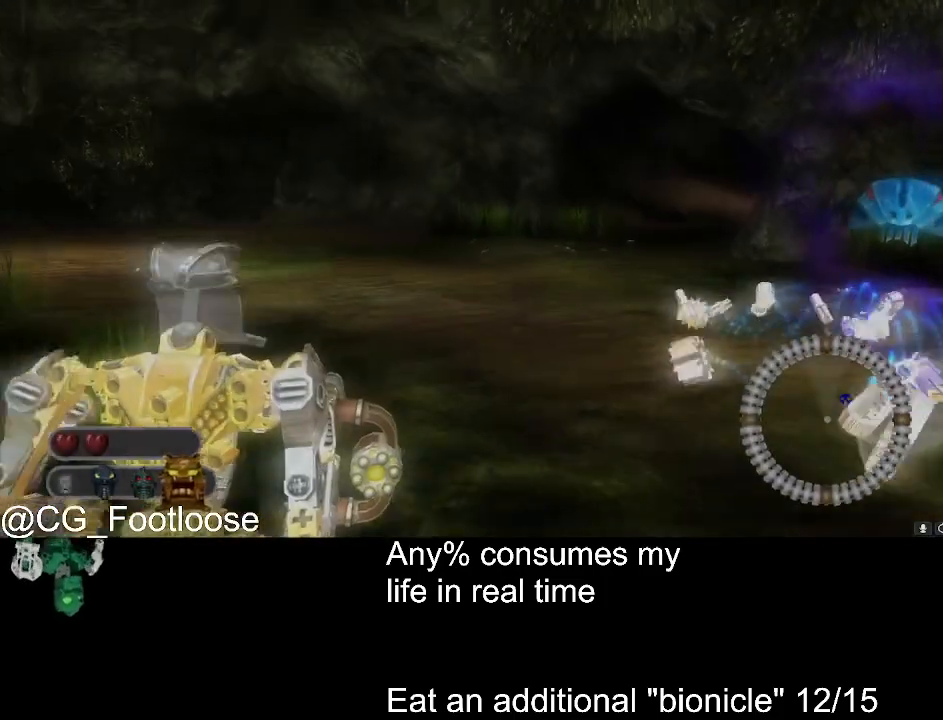
{"keys": ["d", "w"], "mouse": [], "events": [[133, "mouse_wheel_down", "down"], [183, "mouse_wheel_down", "up"]]}
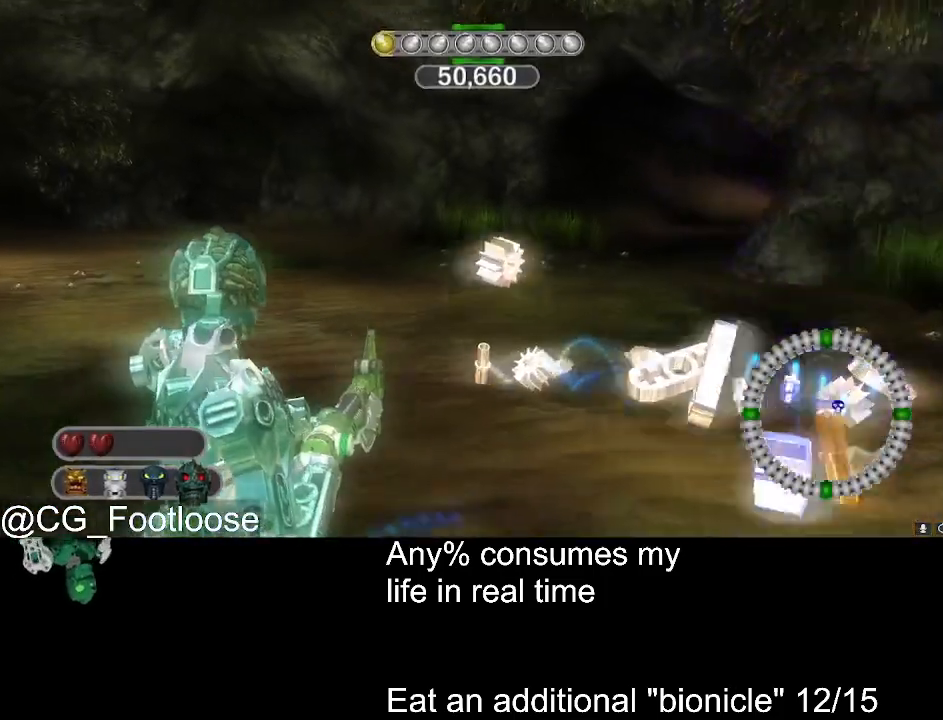
{"keys": ["d", "w"], "mouse": [], "events": []}
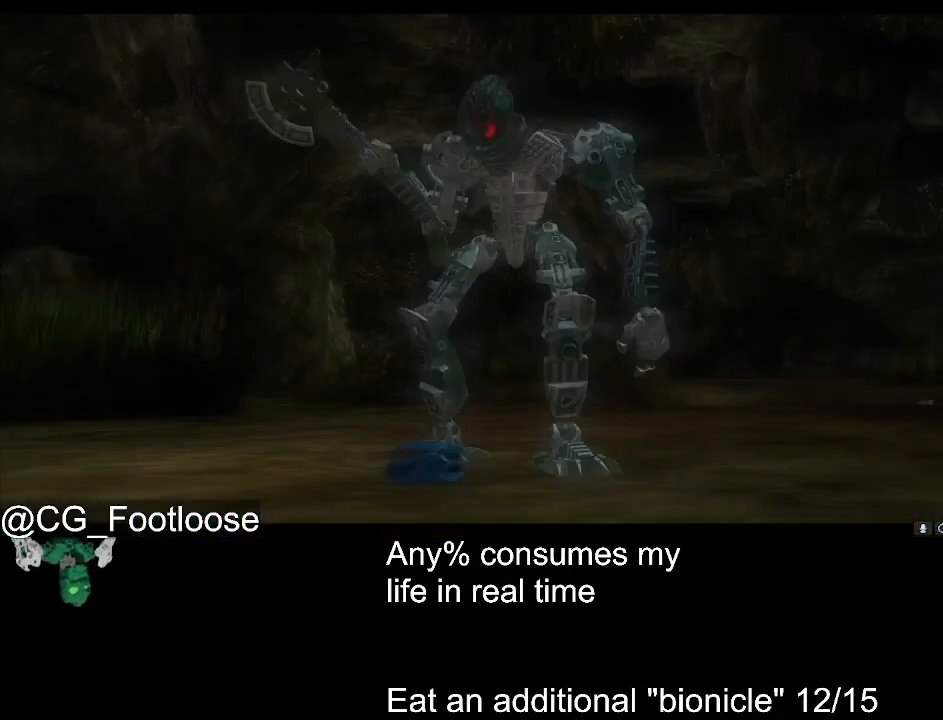
{"keys": [], "mouse": [], "events": [[83, "d", "up"], [83, "w", "up"]]}
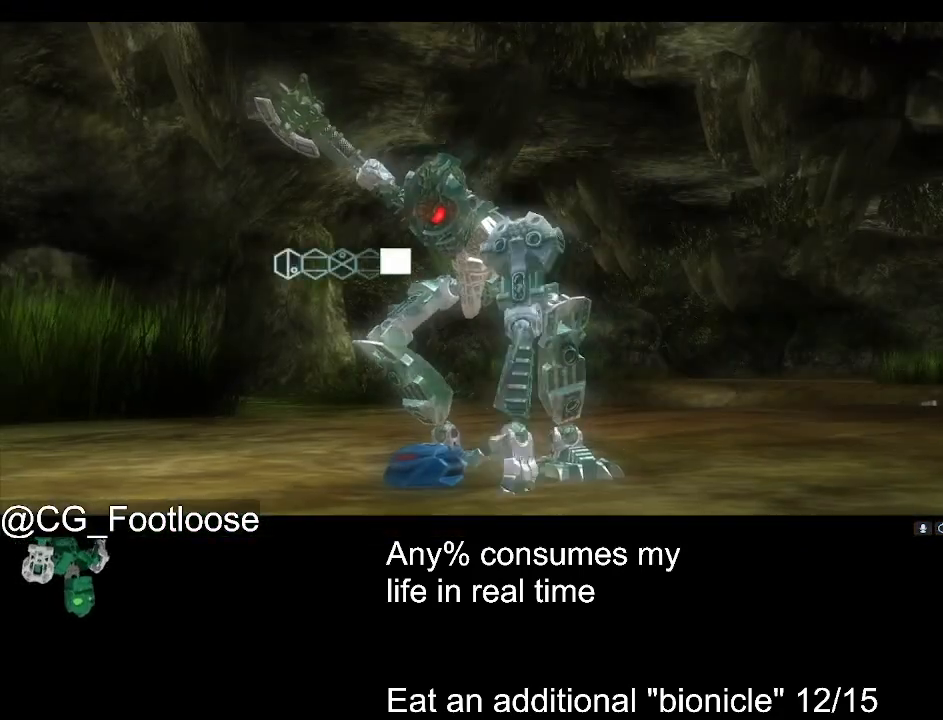
{"keys": [], "mouse": [], "events": []}
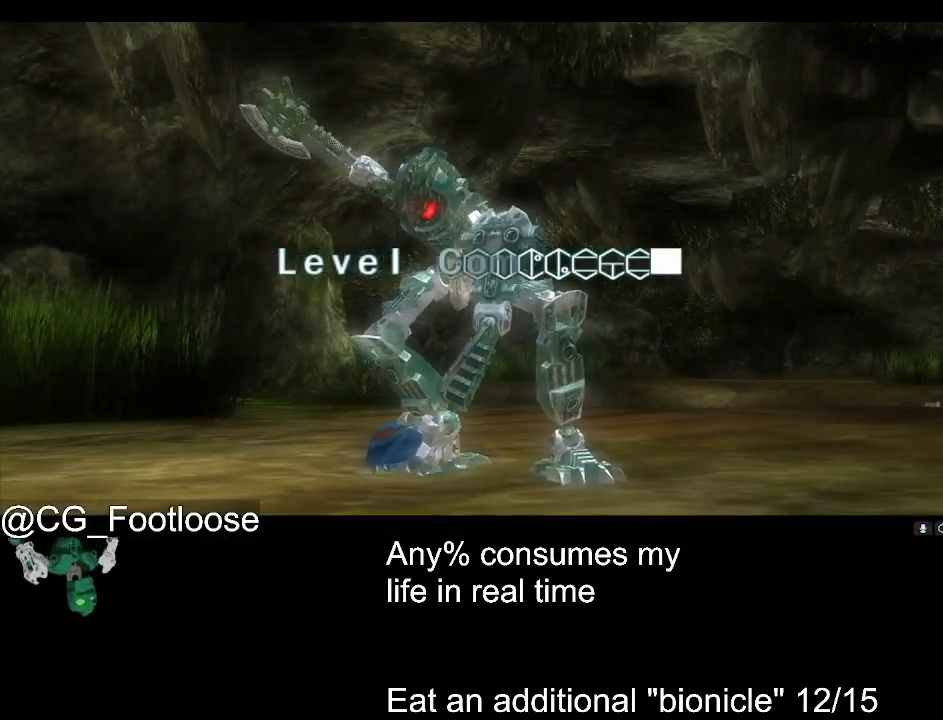
{"keys": [], "mouse": [], "events": []}
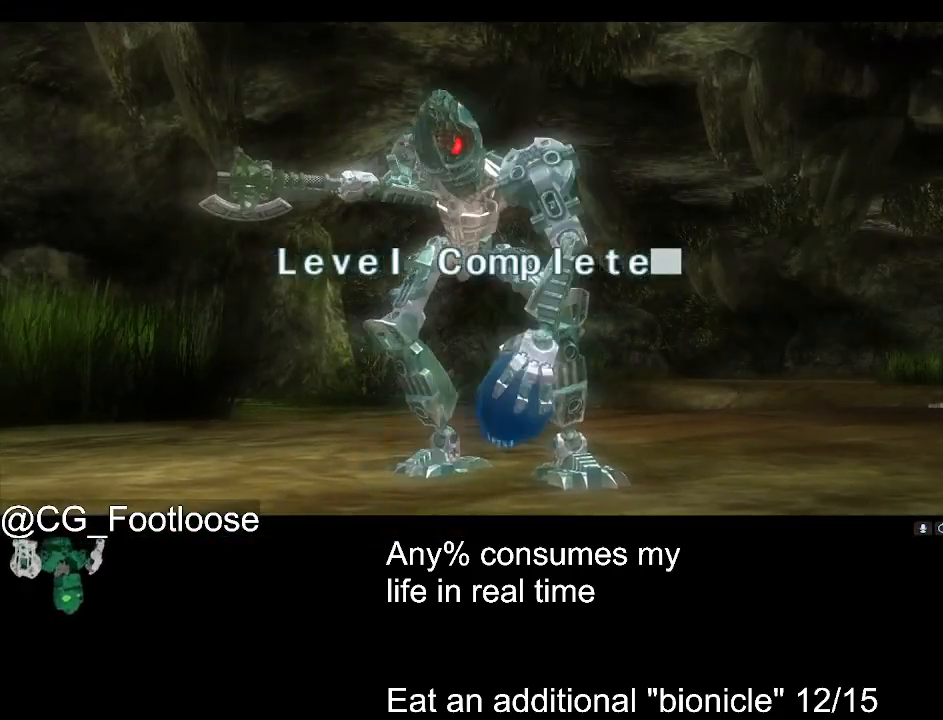
{"keys": [], "mouse": [], "events": []}
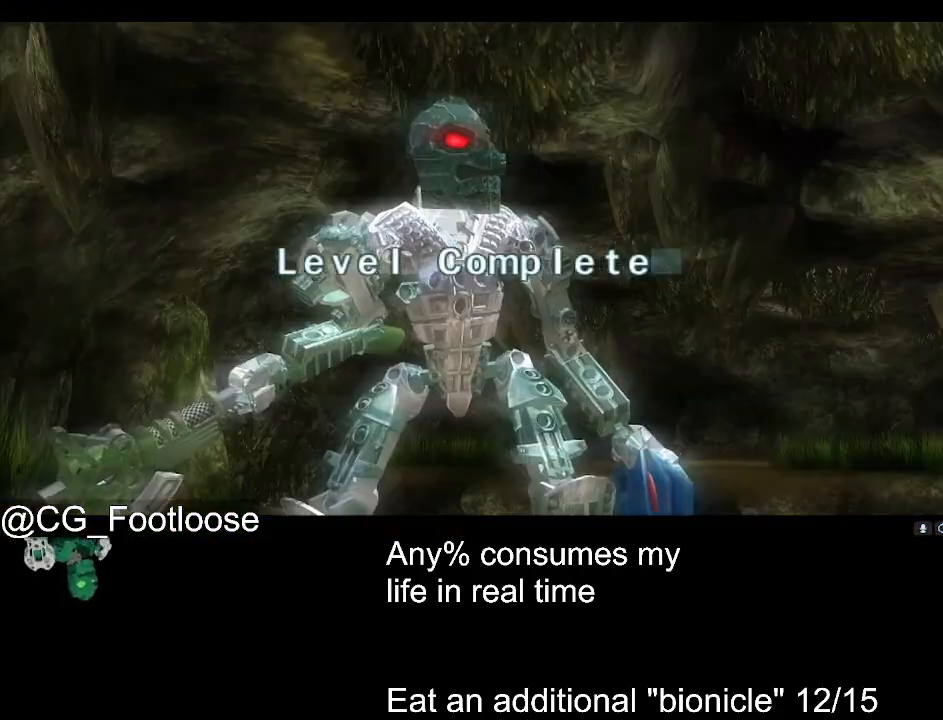
{"keys": [], "mouse": [], "events": []}
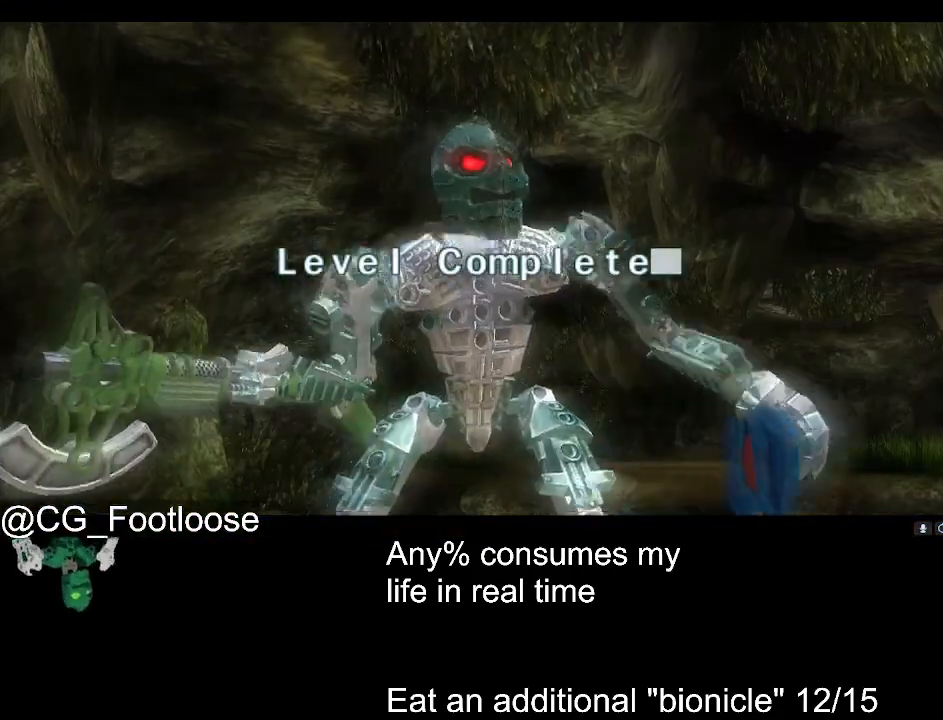
{"keys": [], "mouse": [], "events": []}
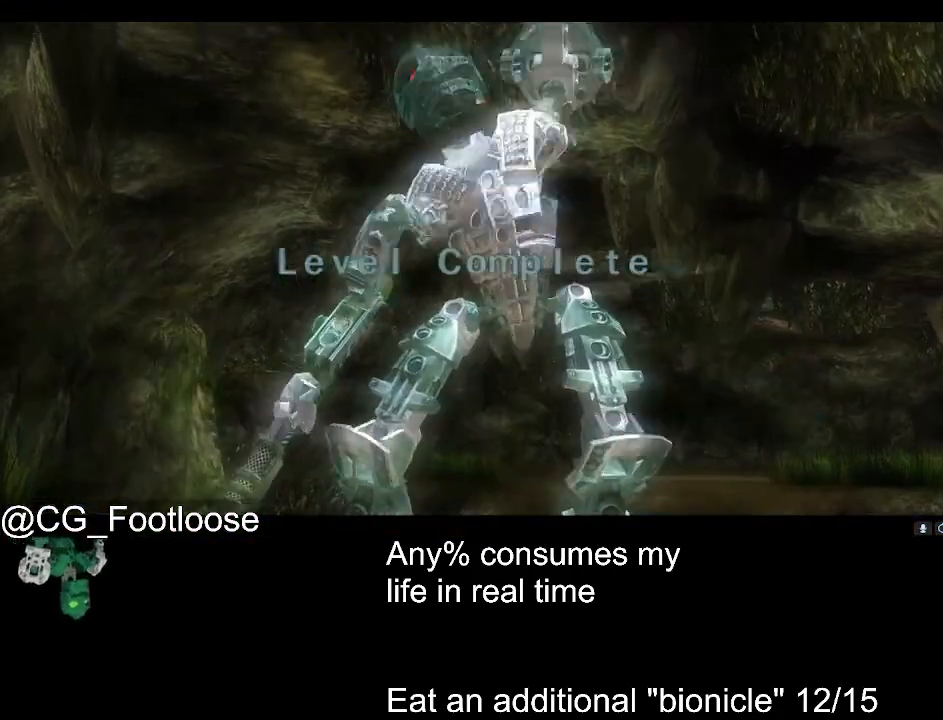
{"keys": [], "mouse": [], "events": []}
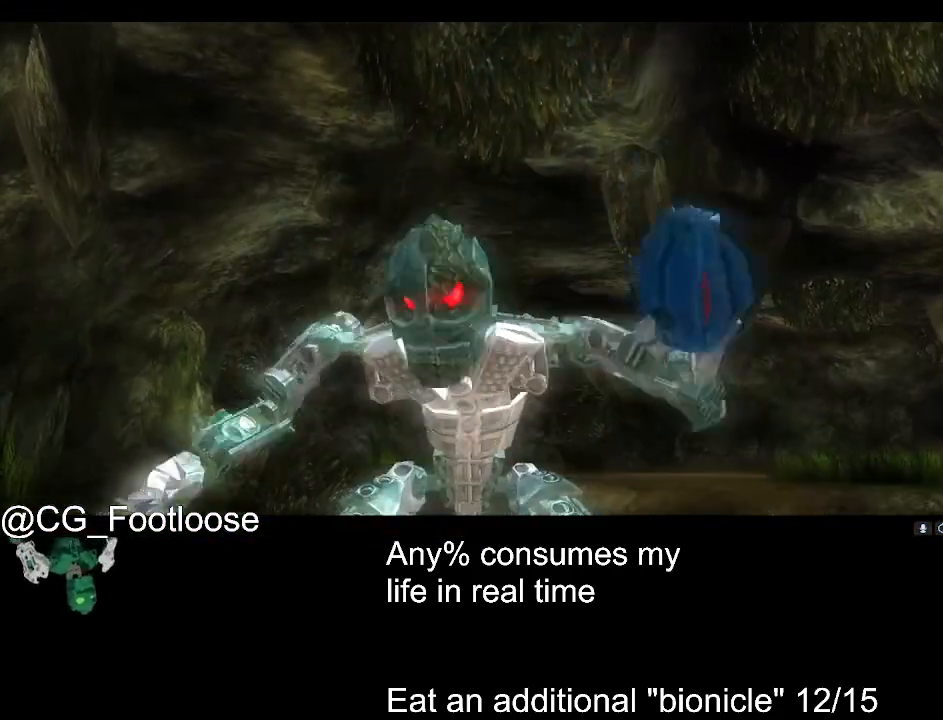
{"keys": [], "mouse": [], "events": [[233, "mouse_left", "down"], [283, "mouse_left", "up"], [383, "mouse_left", "down"], [417, "mouse_left", "up"]]}
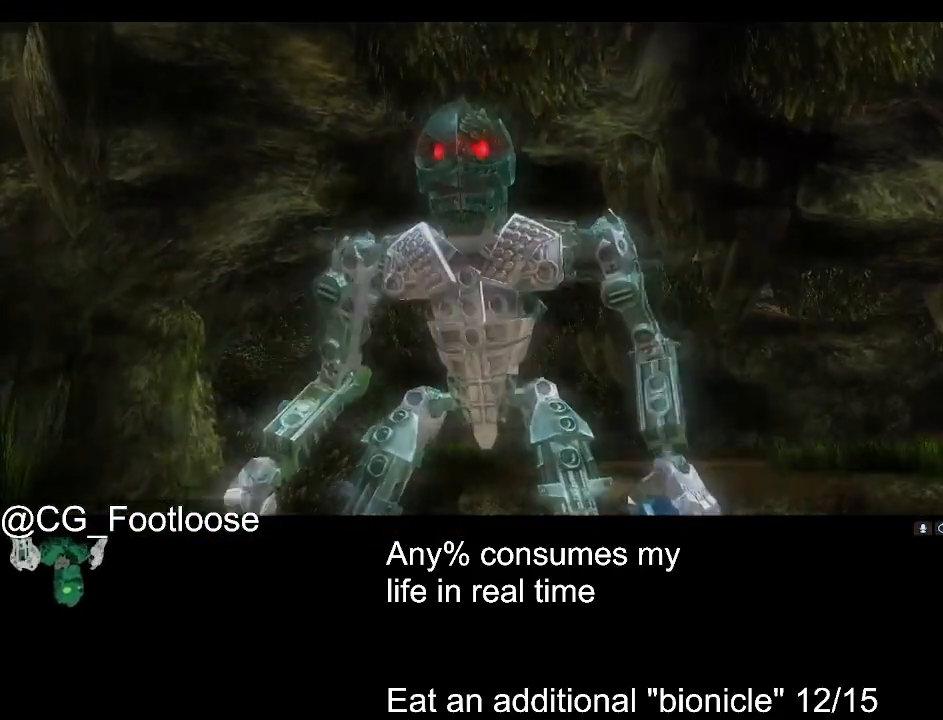
{"keys": [], "mouse": ["left"], "events": [[17, "mouse_left", "down"], [100, "mouse_left", "up"], [150, "mouse_left", "down"], [250, "mouse_left", "up"], [350, "mouse_left", "down"], [400, "mouse_left", "up"], [483, "mouse_left", "down"]]}
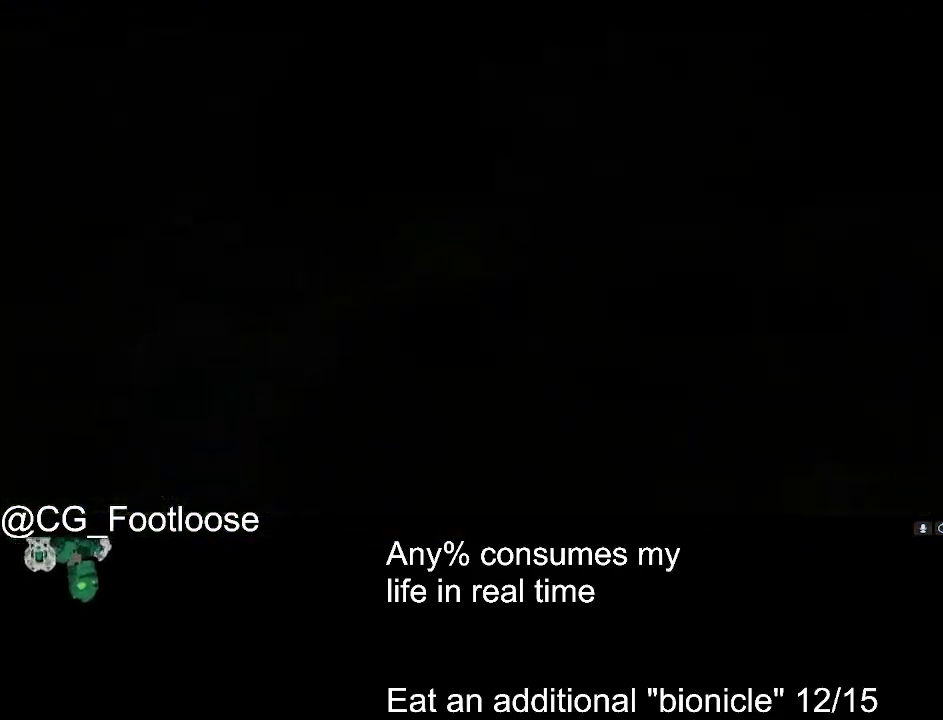
{"keys": [], "mouse": ["left"], "events": [[83, "mouse_left", "up"], [117, "mouse_left", "down"], [217, "mouse_left", "up"], [267, "mouse_left", "down"], [367, "mouse_left", "up"], [450, "mouse_left", "down"]]}
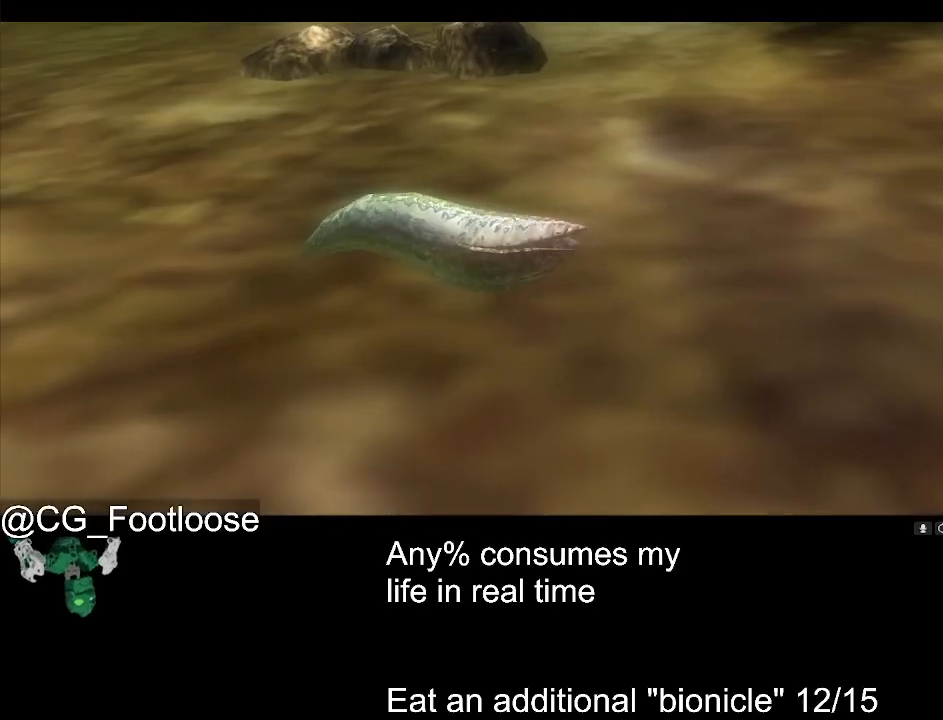
{"keys": [], "mouse": ["left"], "events": [[50, "mouse_left", "up"], [100, "mouse_left", "down"], [183, "mouse_left", "up"], [283, "mouse_left", "down"], [333, "mouse_left", "up"], [417, "mouse_left", "down"]]}